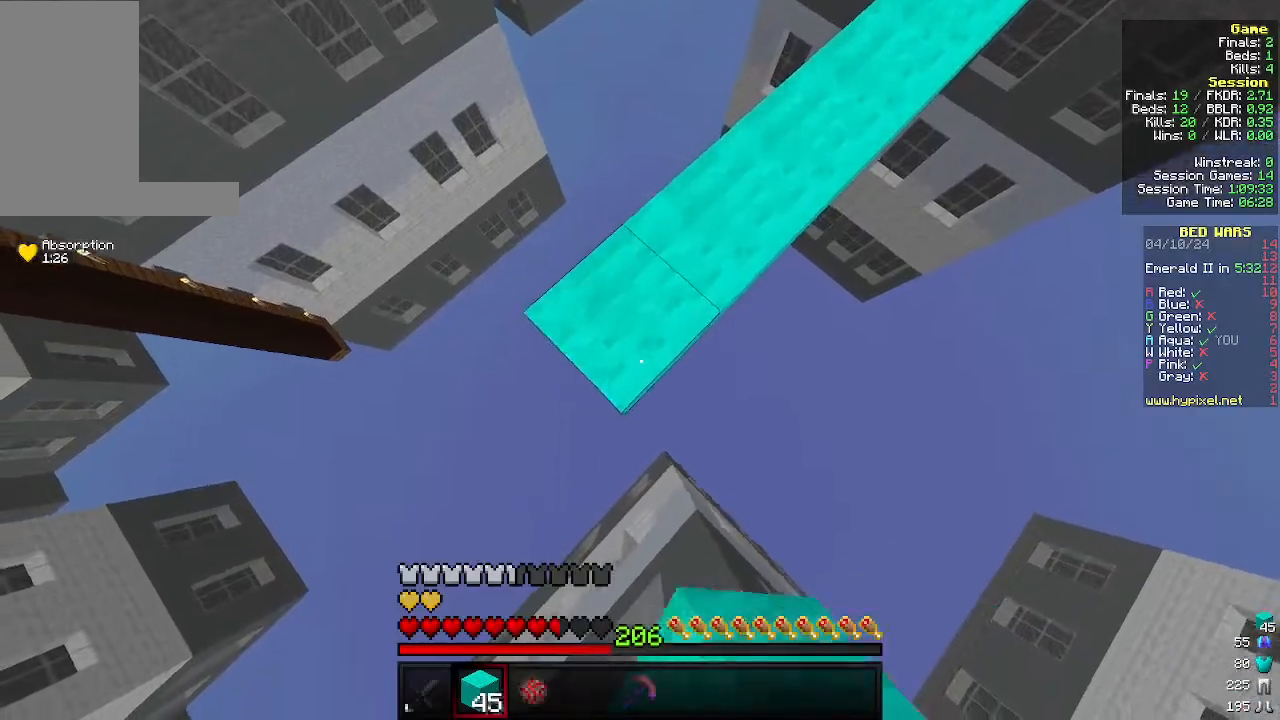
Gameplay with keyboard and mouse; each line is a JSON object with the keys and mouse buttons held at the frame after it. "events" lists presses ("down") and releases ("up") of "a", "d", "s", "w", "mouse_left" and "mouse_right" between this image and that frame as [ms after this image, input, new state], when the widget could be followed in between. "mouse_left", "mouse_right" = the "left", "right" buttons of the "mouse" list. No other keys are recorded. Fast repeated clicks can show as one long hold. Mouse movement is not recorded.
{"keys": ["a", "s"], "mouse": ["right"], "events": [[133, "mouse_right", "down"], [233, "mouse_right", "up"], [500, "mouse_right", "down"]]}
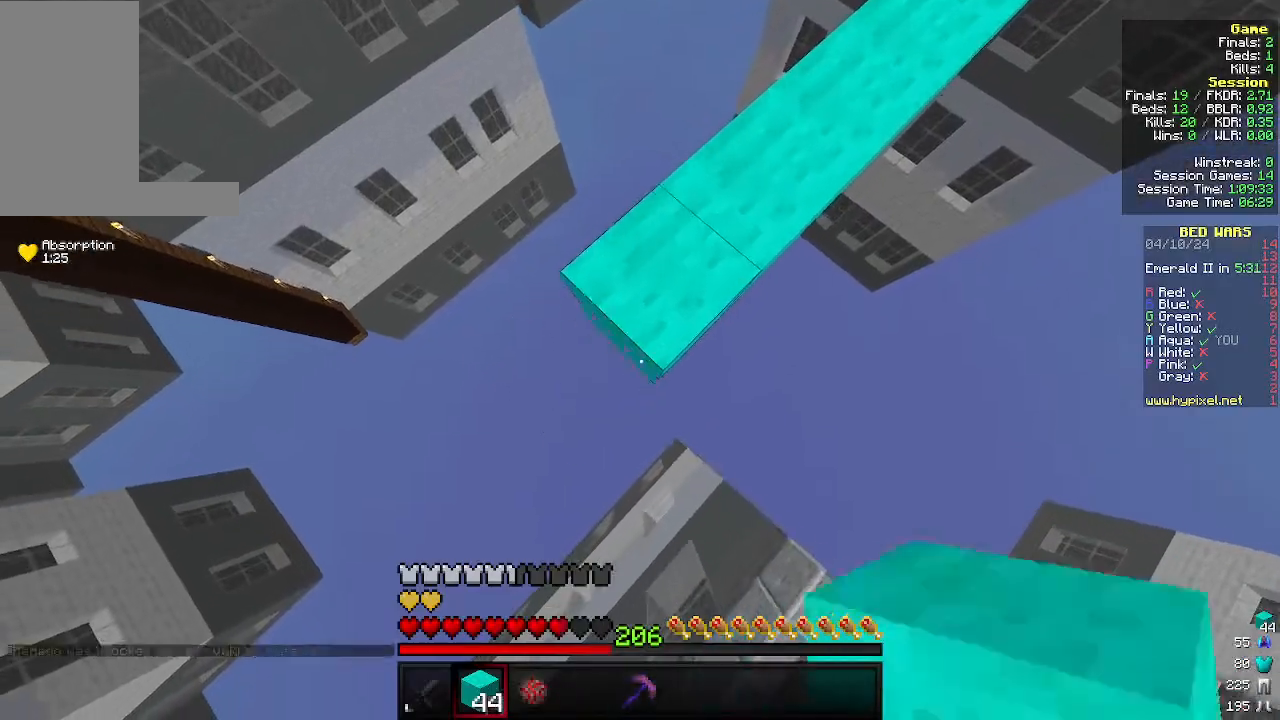
{"keys": ["a", "d", "s"], "mouse": [], "events": [[100, "mouse_right", "up"], [366, "mouse_right", "down"], [466, "d", "down"], [466, "mouse_right", "up"]]}
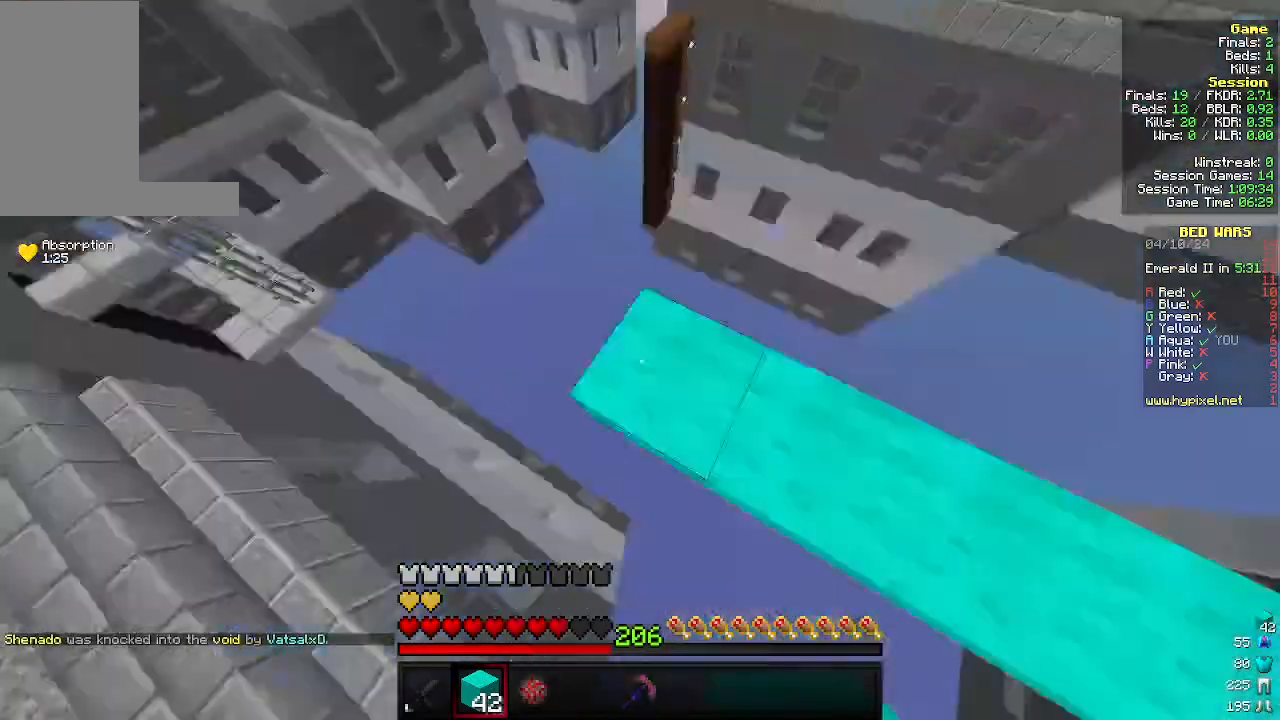
{"keys": ["w"], "mouse": [], "events": [[33, "s", "up"], [66, "a", "up"], [400, "d", "up"], [466, "w", "down"]]}
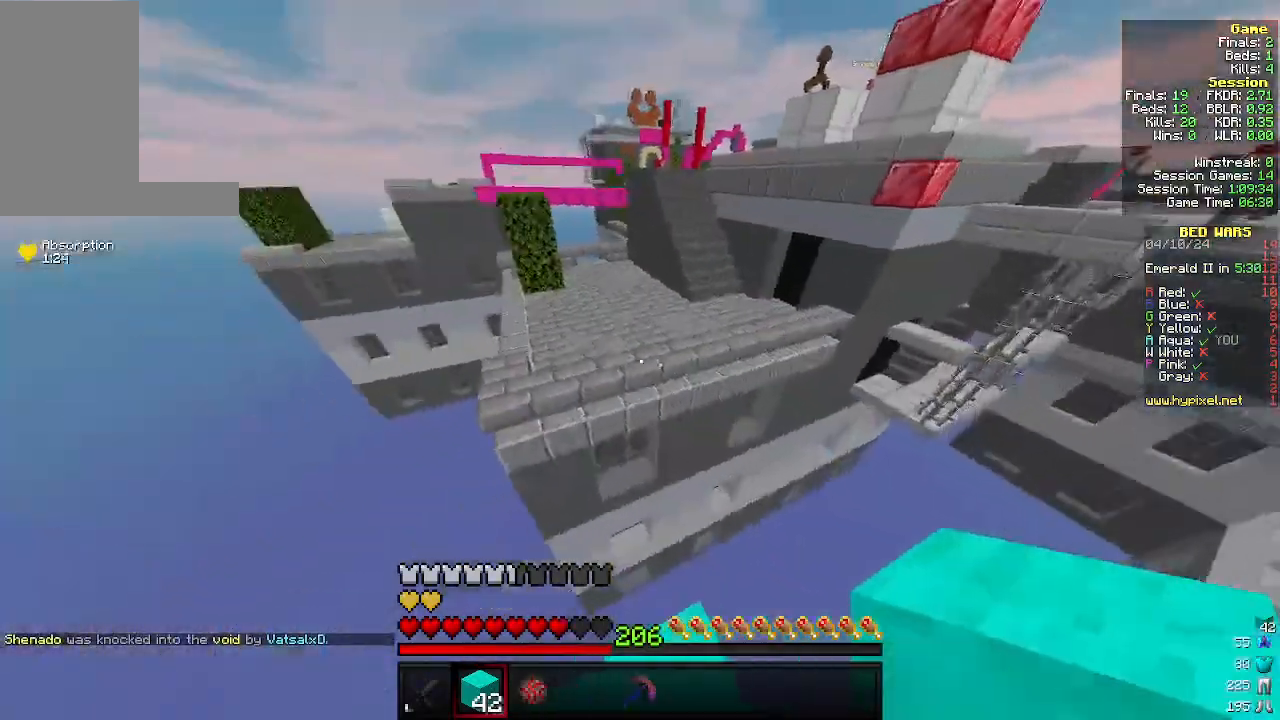
{"keys": ["a", "w"], "mouse": [], "events": [[266, "a", "down"]]}
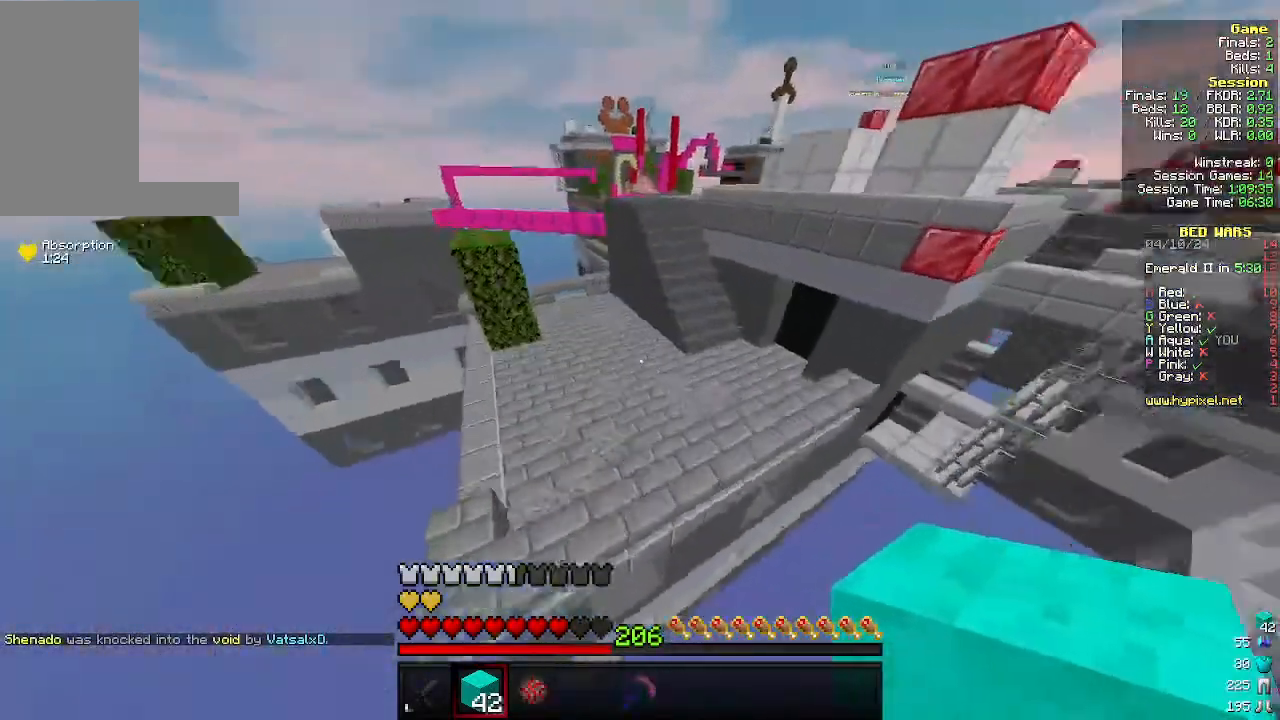
{"keys": ["w"], "mouse": [], "events": [[166, "a", "up"], [400, "mouse_left", "down"], [500, "mouse_left", "up"]]}
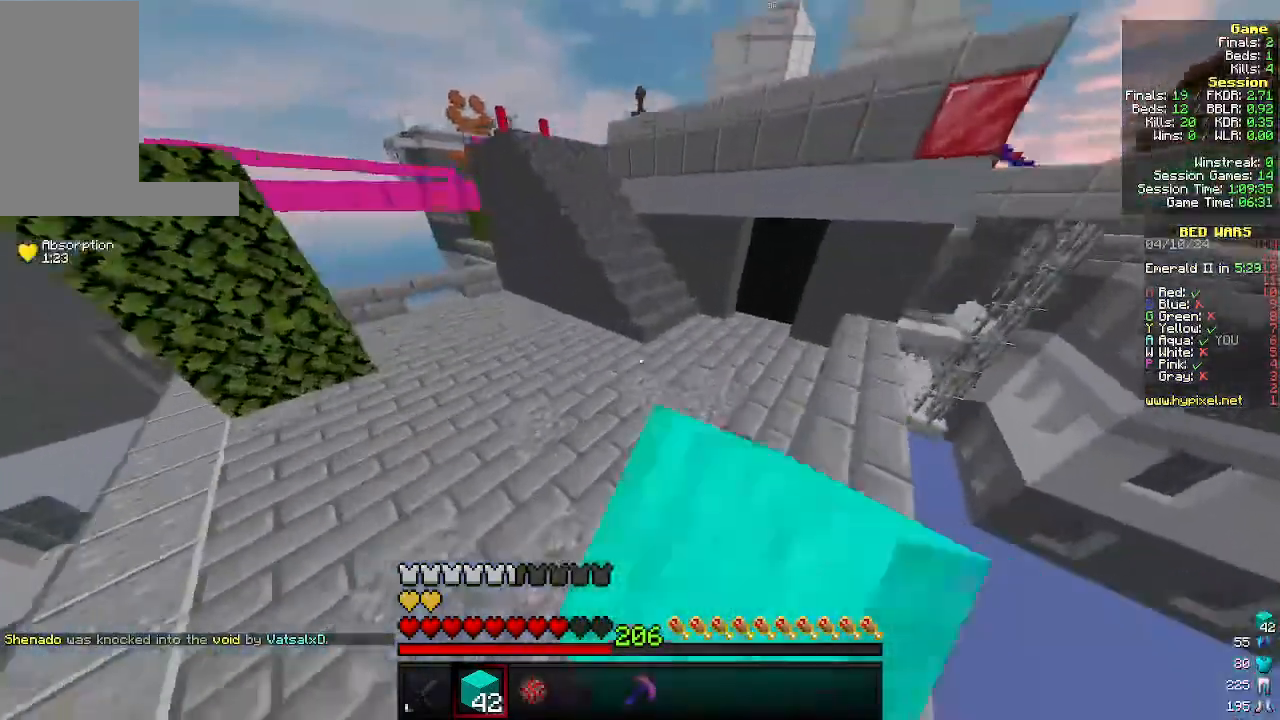
{"keys": ["w"], "mouse": [], "events": [[233, "mouse_right", "down"], [300, "mouse_right", "up"], [400, "mouse_right", "down"], [500, "mouse_right", "up"]]}
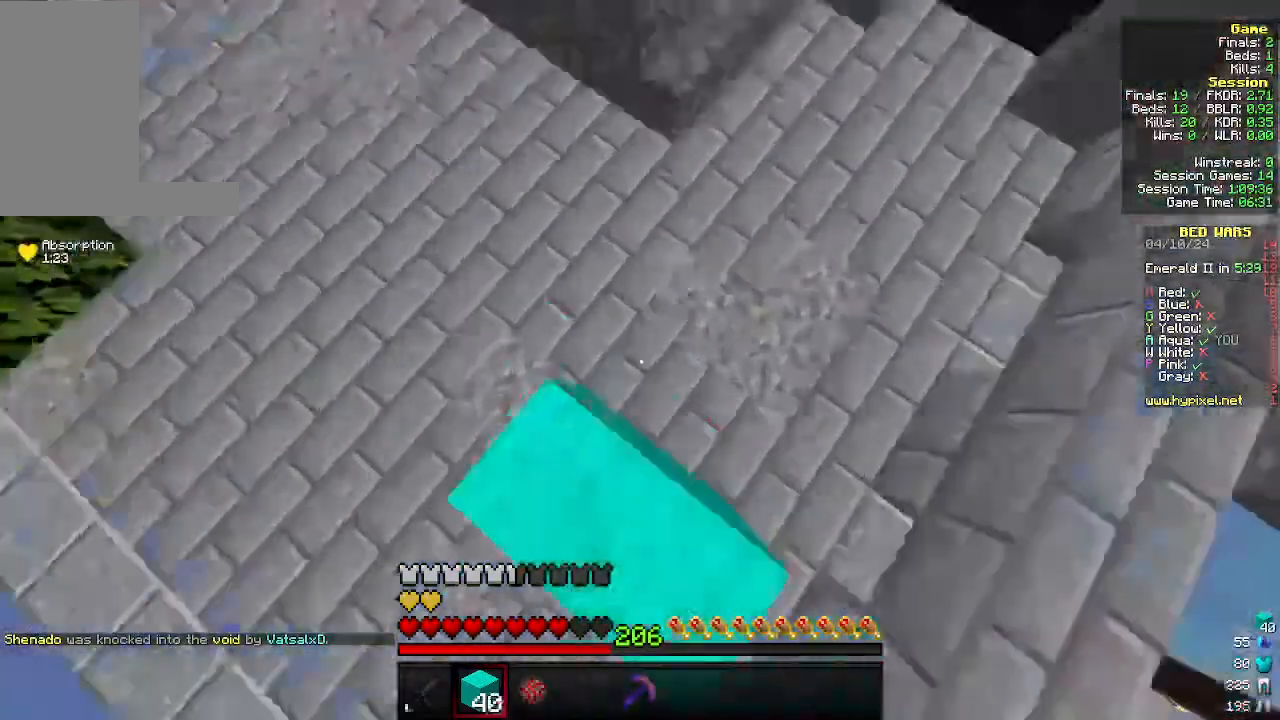
{"keys": ["w"], "mouse": [], "events": [[300, "d", "down"], [500, "d", "up"]]}
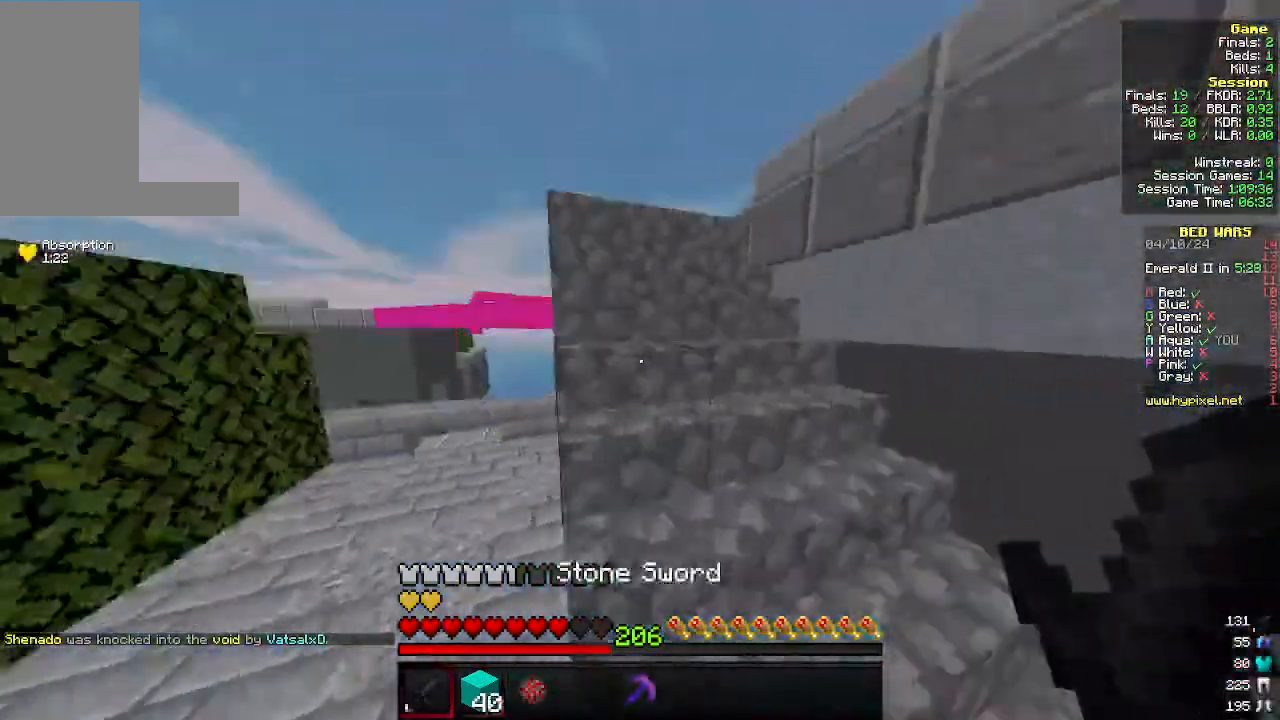
{"keys": ["w"], "mouse": [], "events": []}
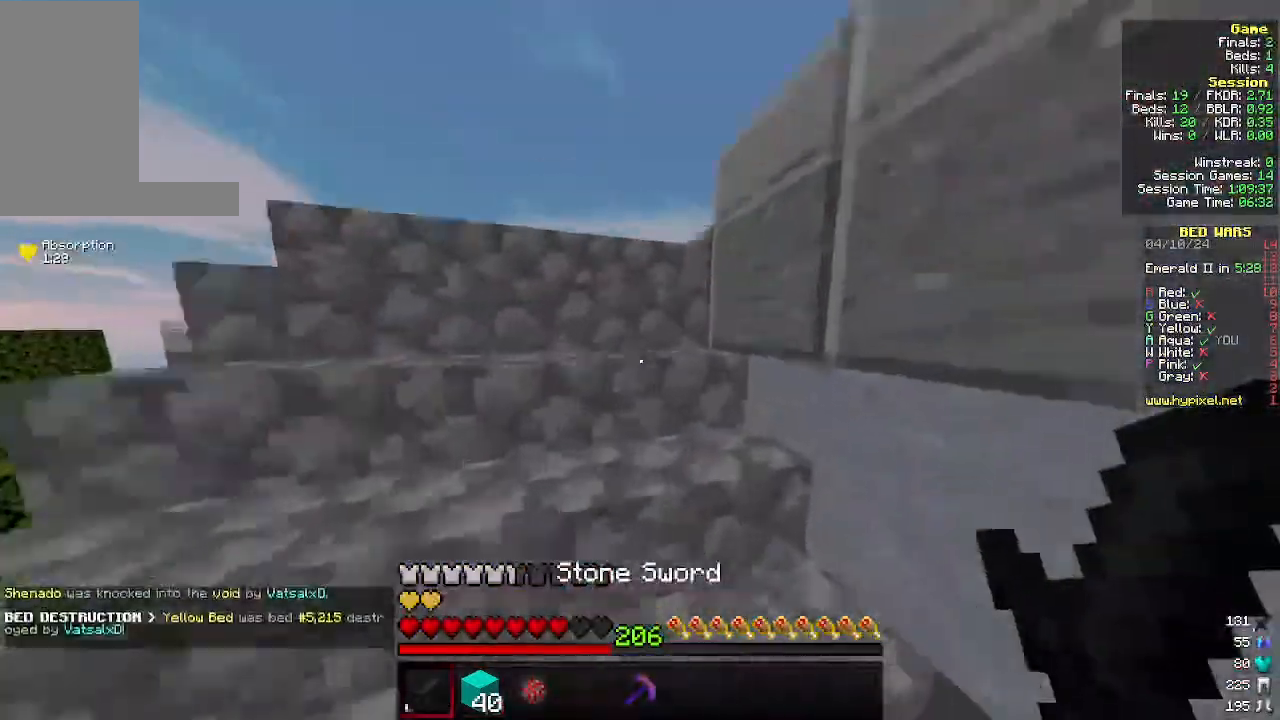
{"keys": ["d", "w"], "mouse": [], "events": [[500, "d", "down"]]}
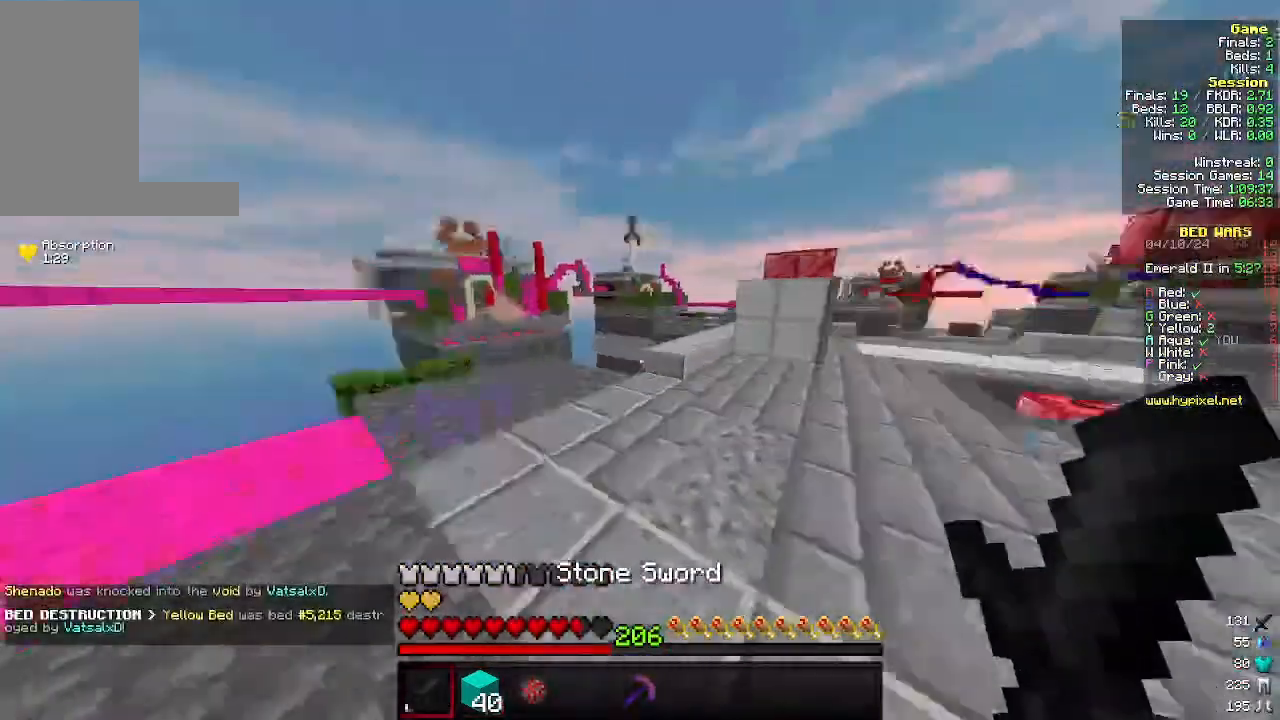
{"keys": ["d", "w"], "mouse": [], "events": [[133, "mouse_left", "down"], [300, "mouse_left", "up"]]}
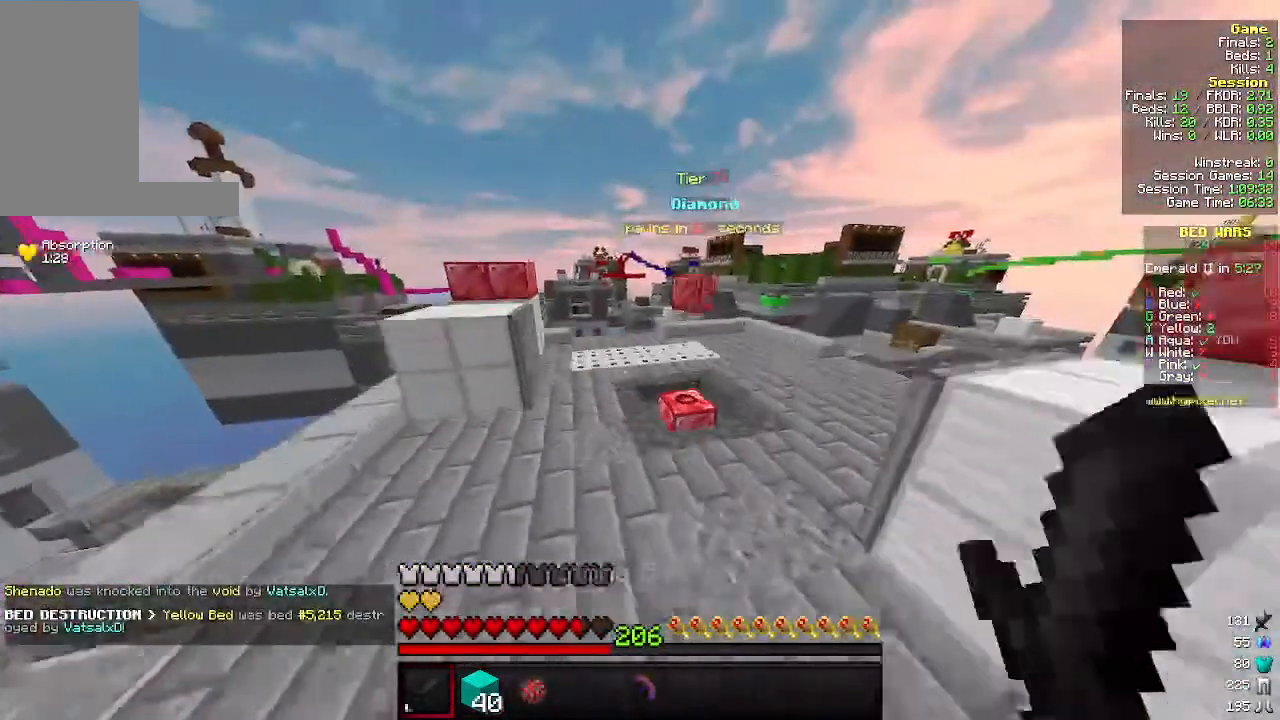
{"keys": ["w"], "mouse": [], "events": [[233, "d", "up"], [266, "mouse_left", "down"], [400, "mouse_left", "up"]]}
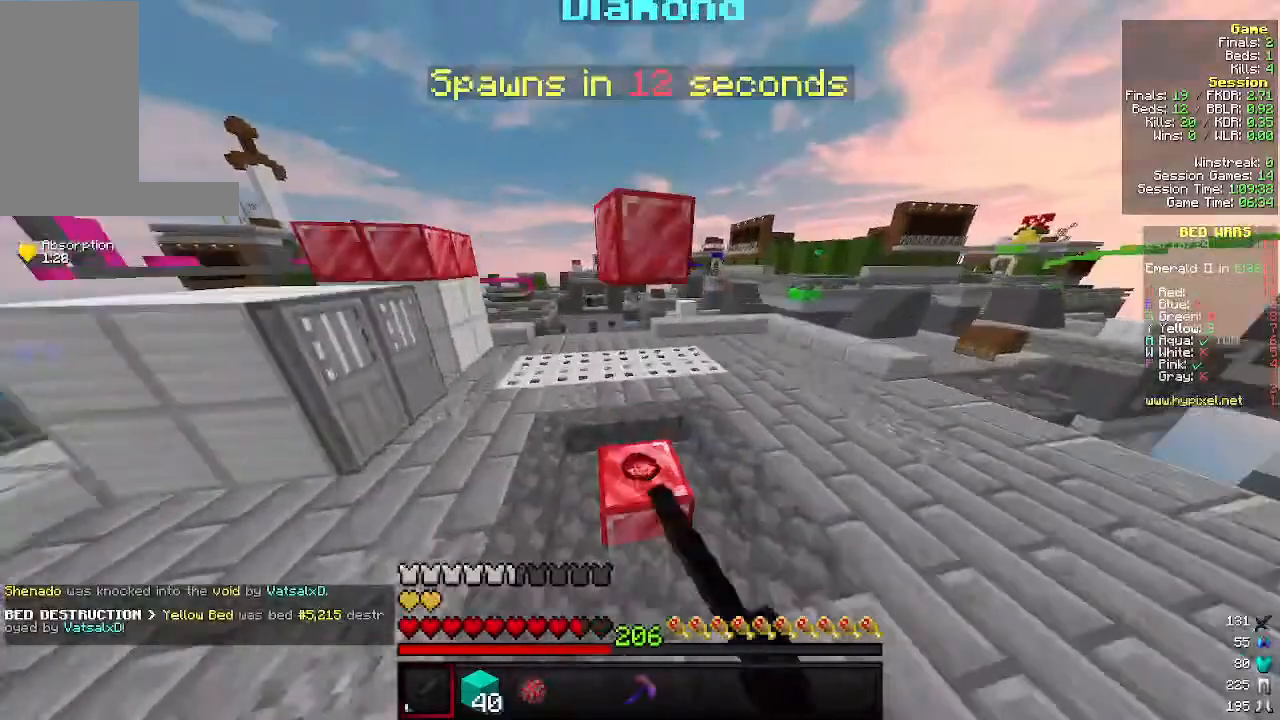
{"keys": ["a", "w"], "mouse": [], "events": [[100, "a", "down"]]}
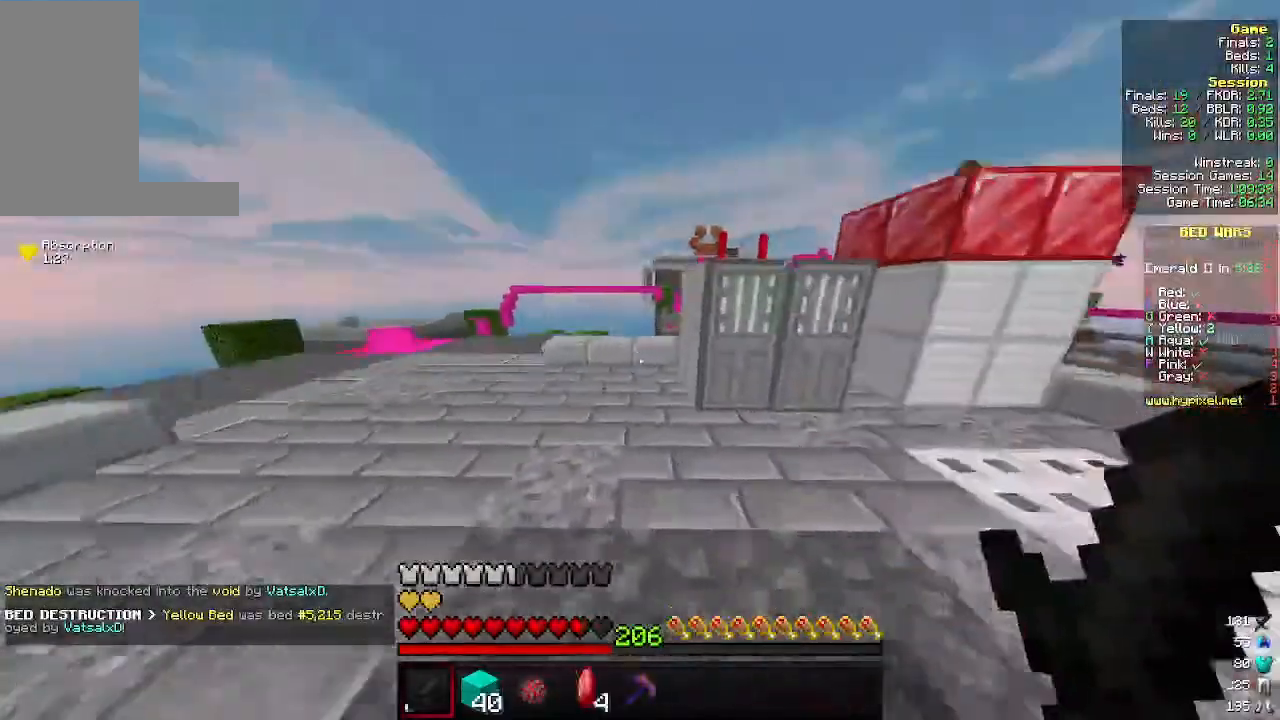
{"keys": ["a", "w"], "mouse": [], "events": []}
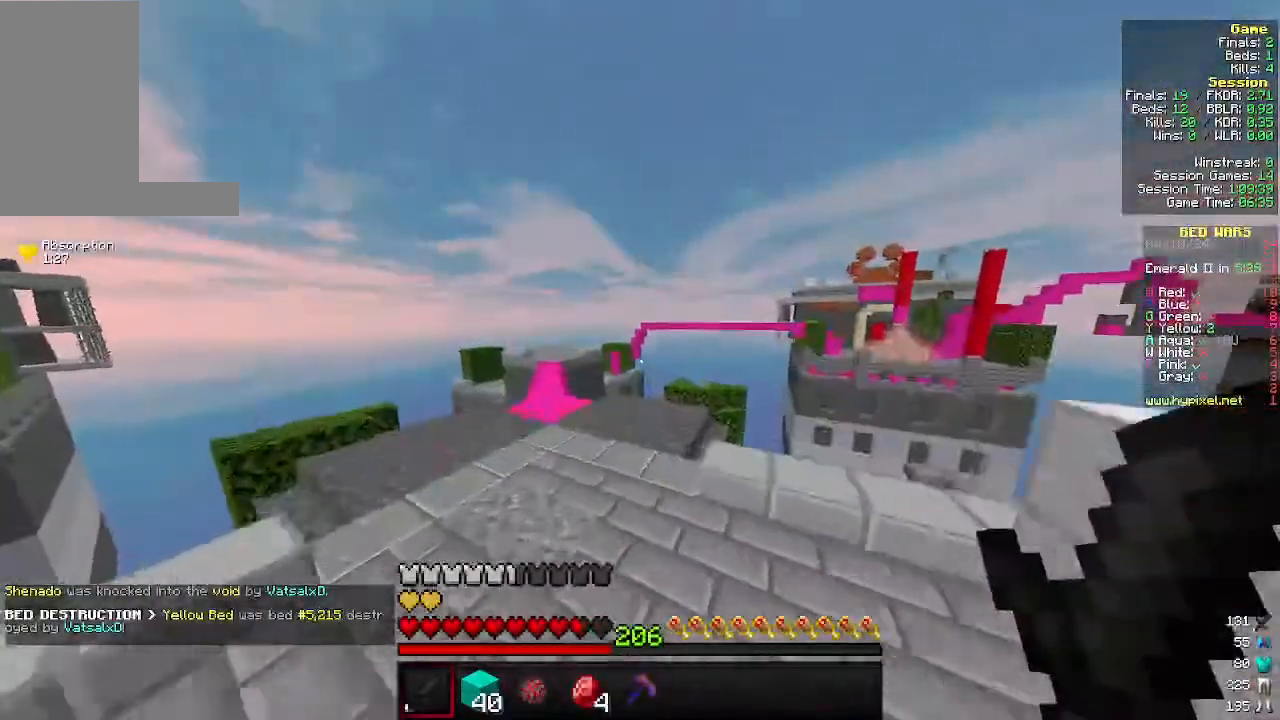
{"keys": ["a", "w"], "mouse": [], "events": []}
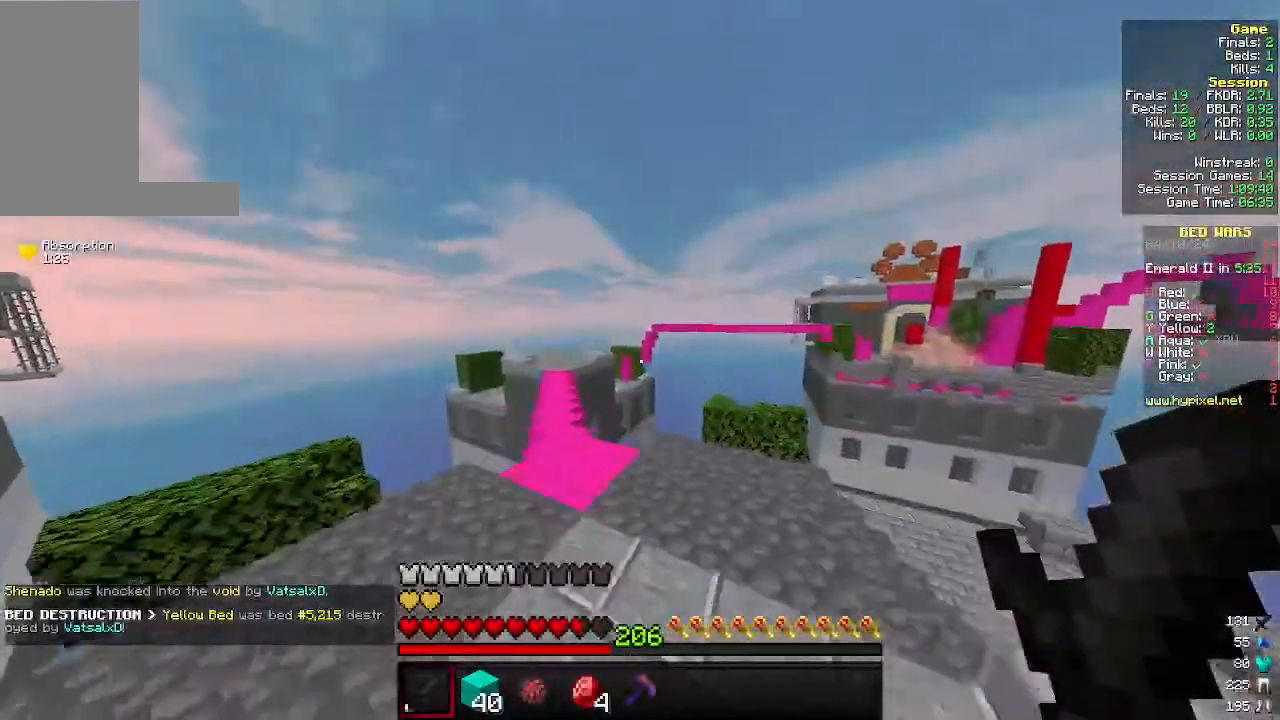
{"keys": ["w"], "mouse": [], "events": [[133, "a", "up"]]}
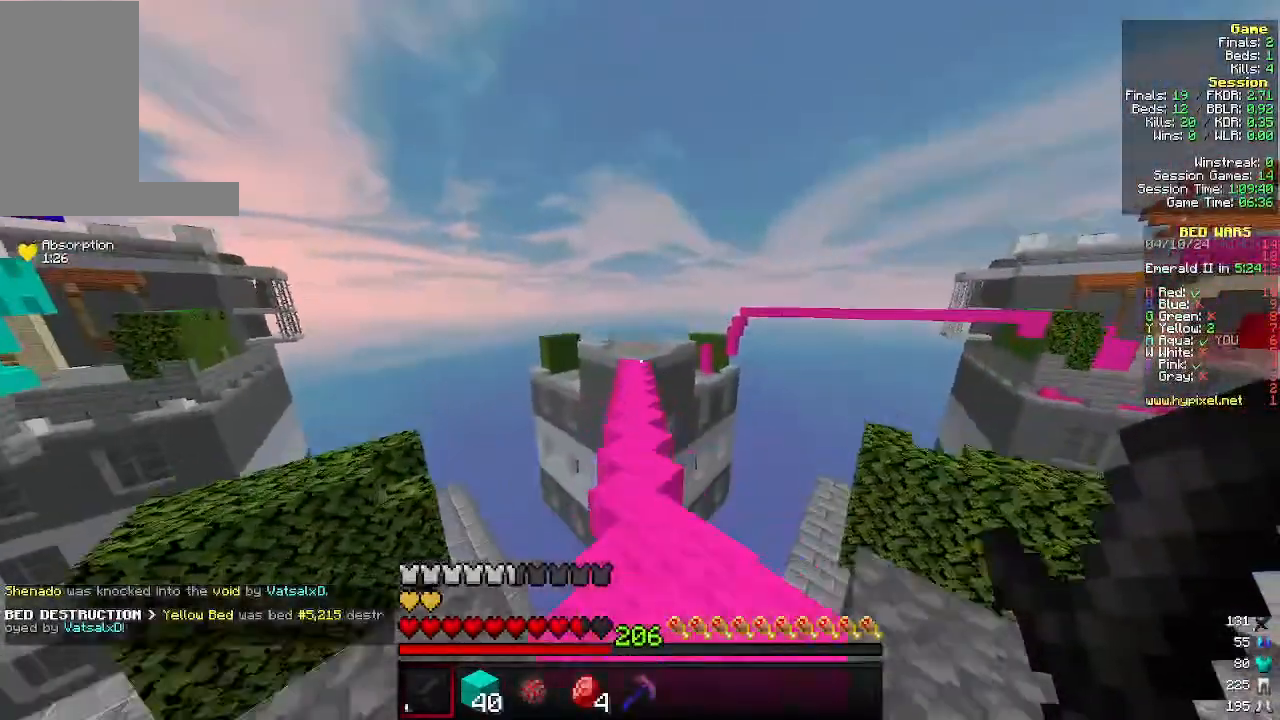
{"keys": ["w"], "mouse": [], "events": []}
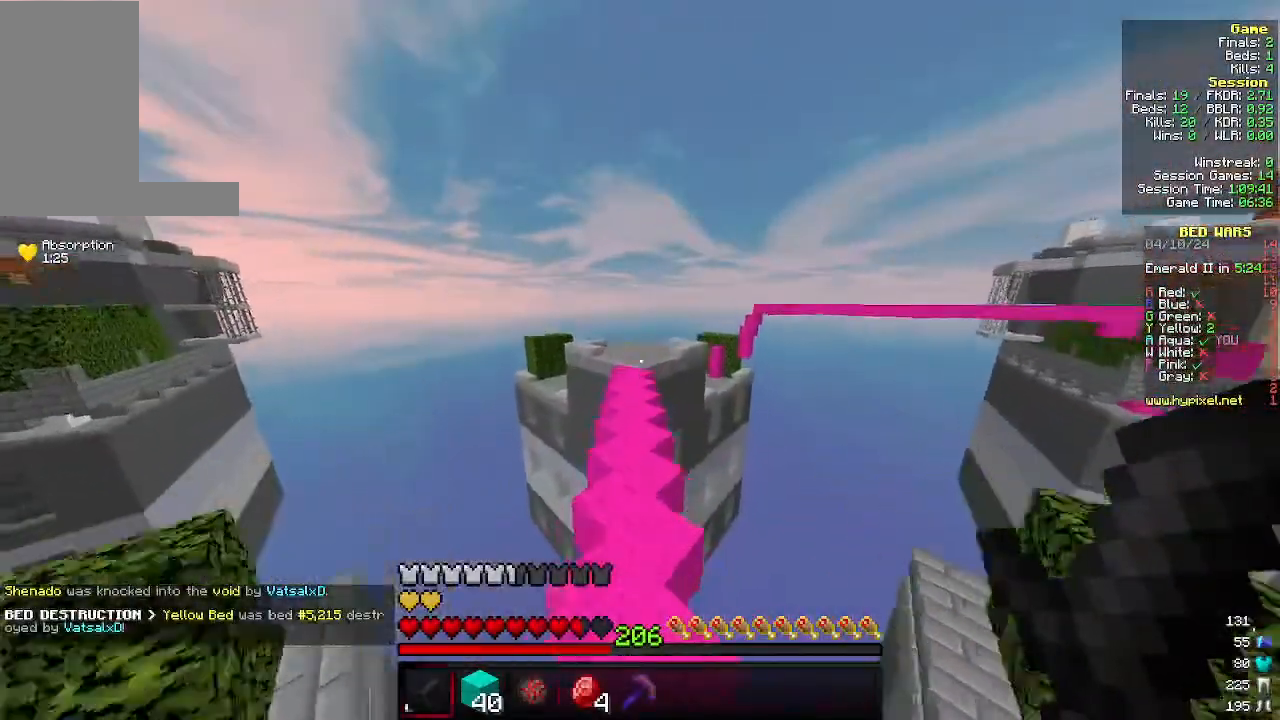
{"keys": ["w"], "mouse": [], "events": []}
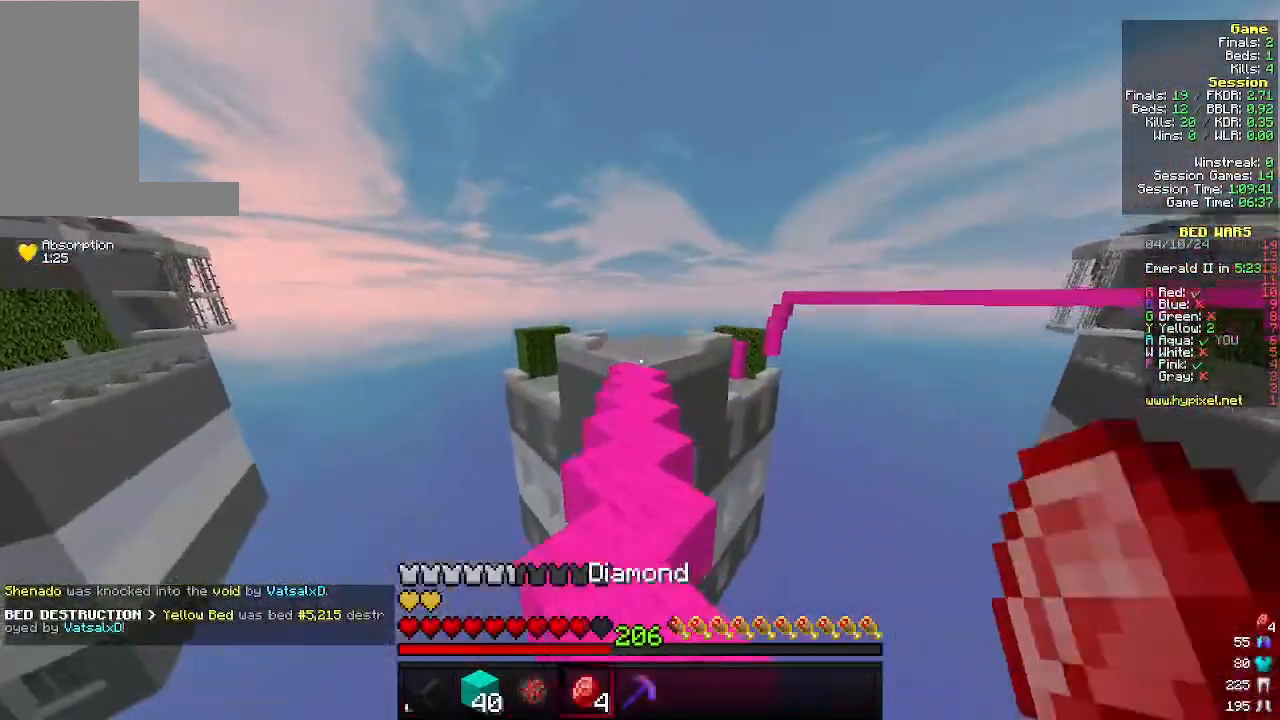
{"keys": ["w"], "mouse": [], "events": []}
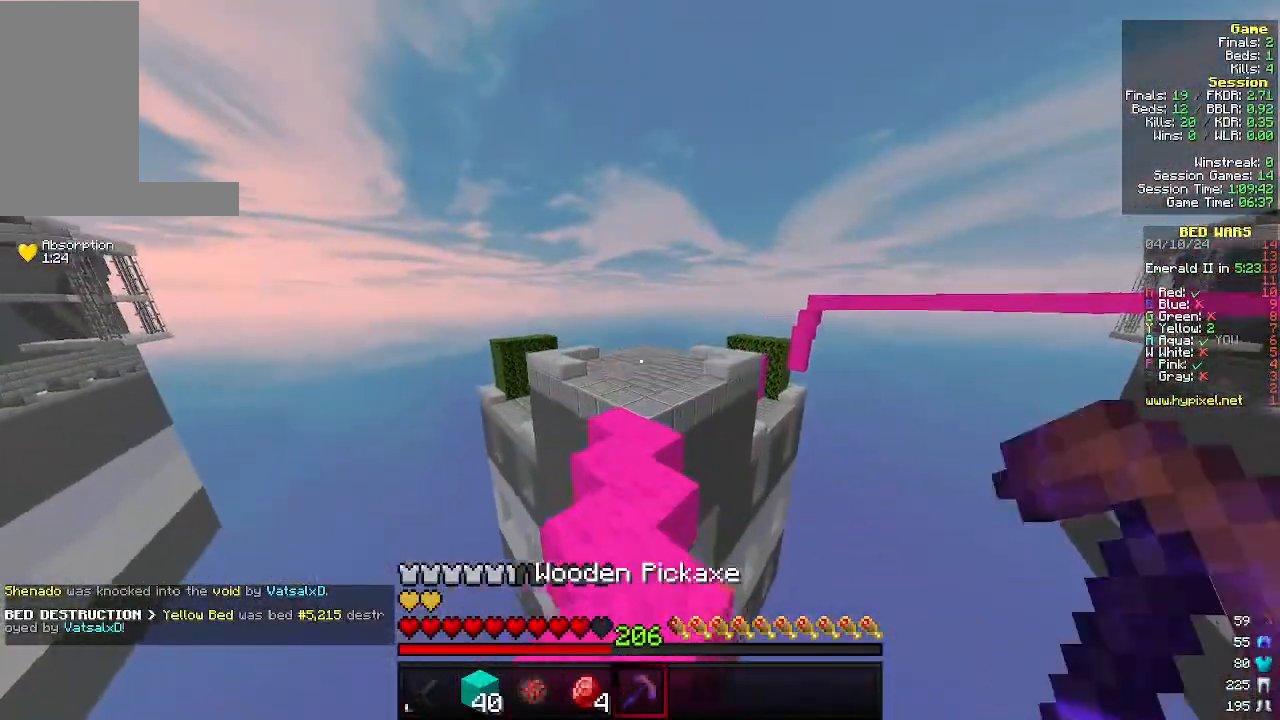
{"keys": ["w"], "mouse": [], "events": []}
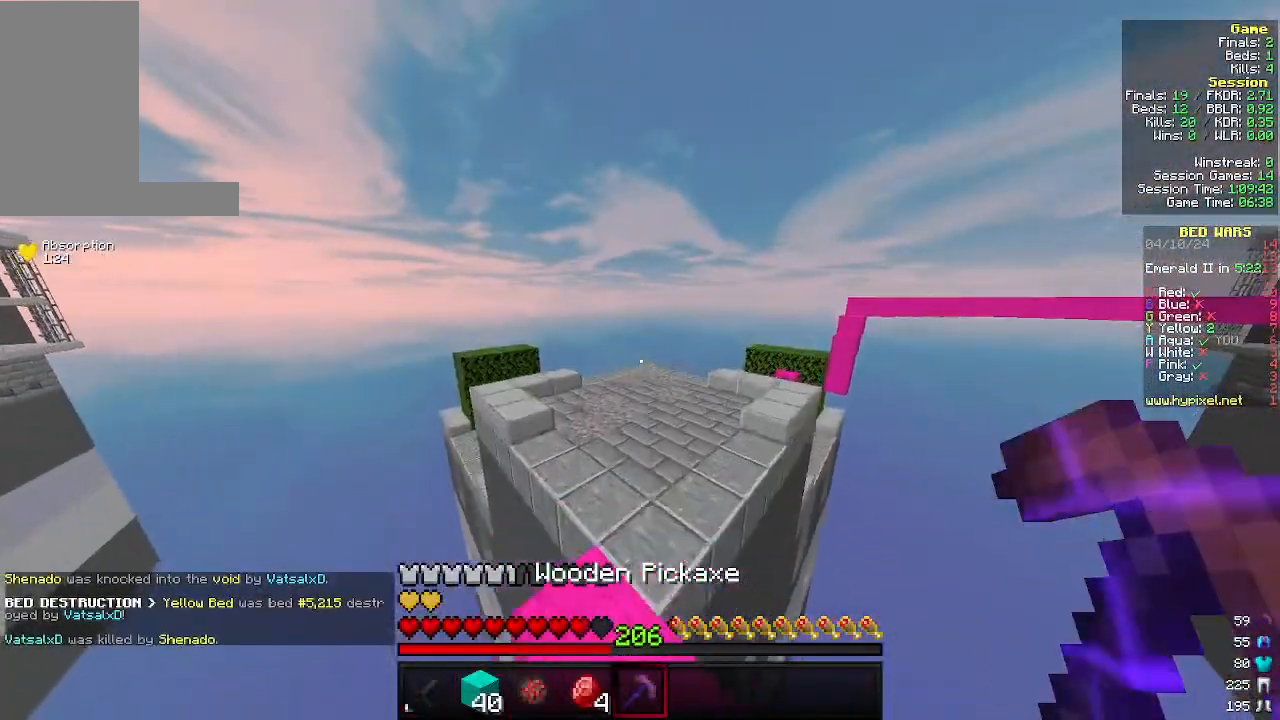
{"keys": ["a", "w"], "mouse": [], "events": [[333, "a", "down"]]}
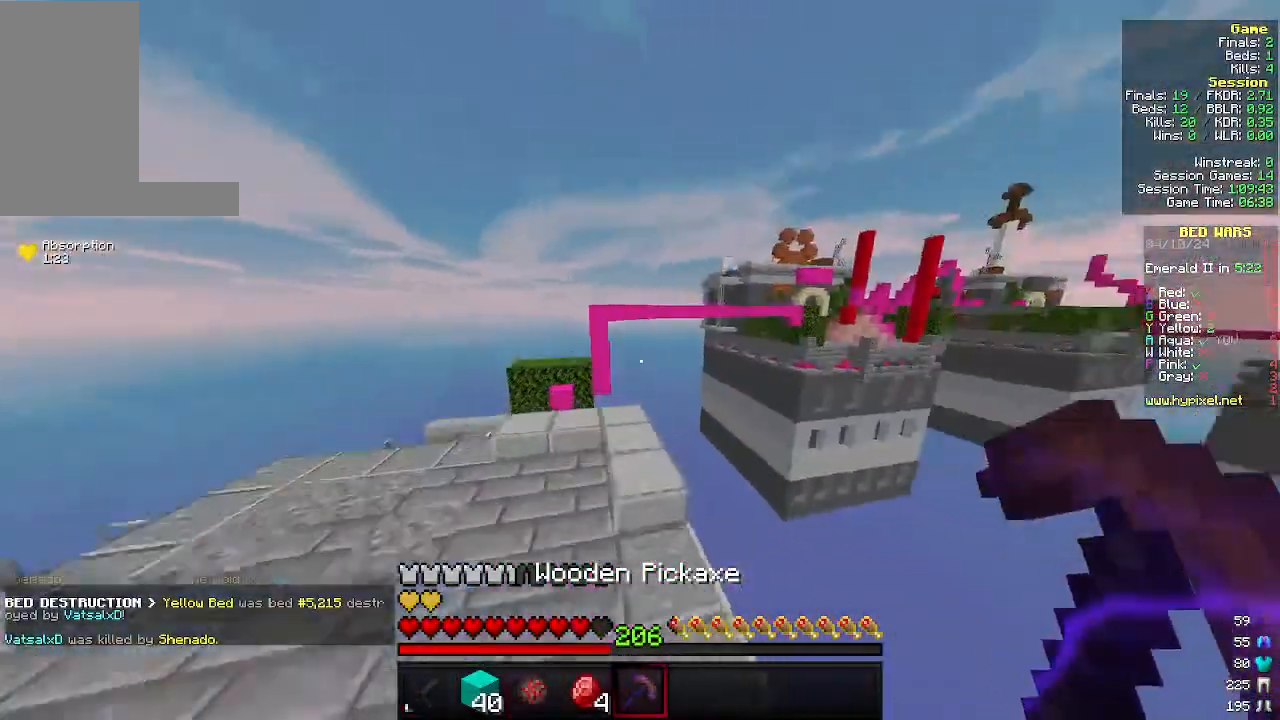
{"keys": ["a", "w"], "mouse": [], "events": []}
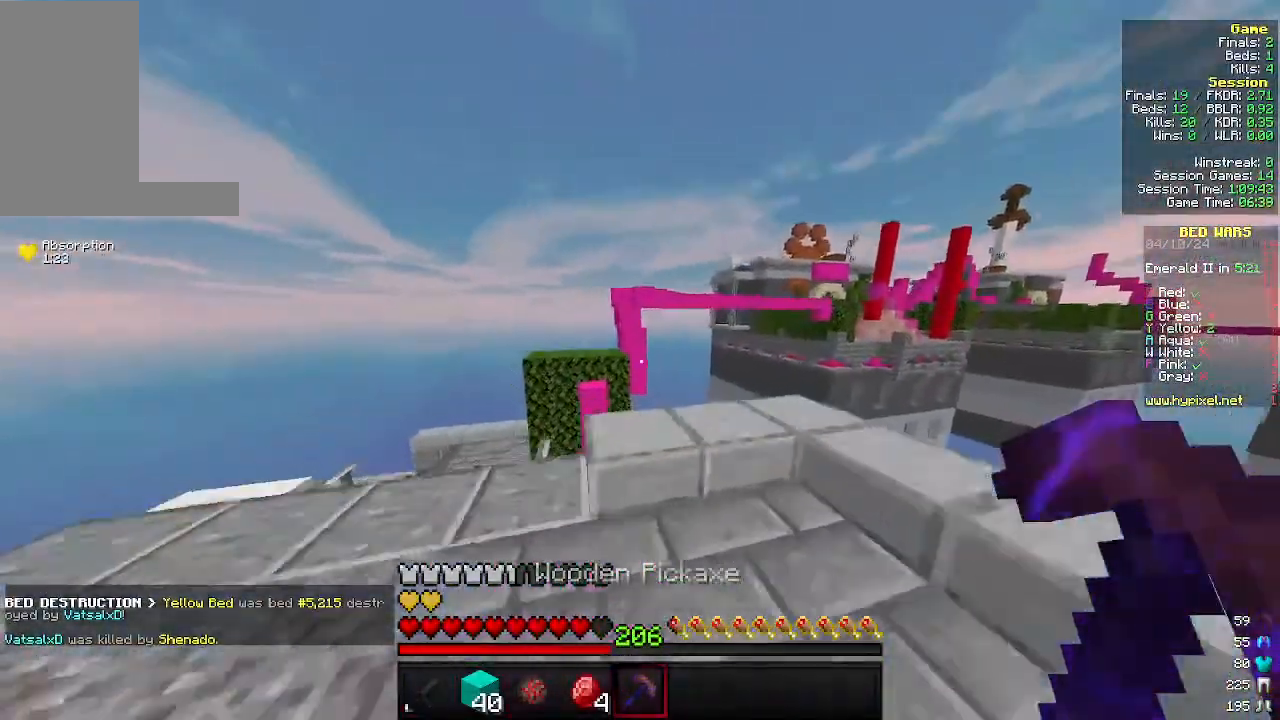
{"keys": ["a", "w"], "mouse": [], "events": []}
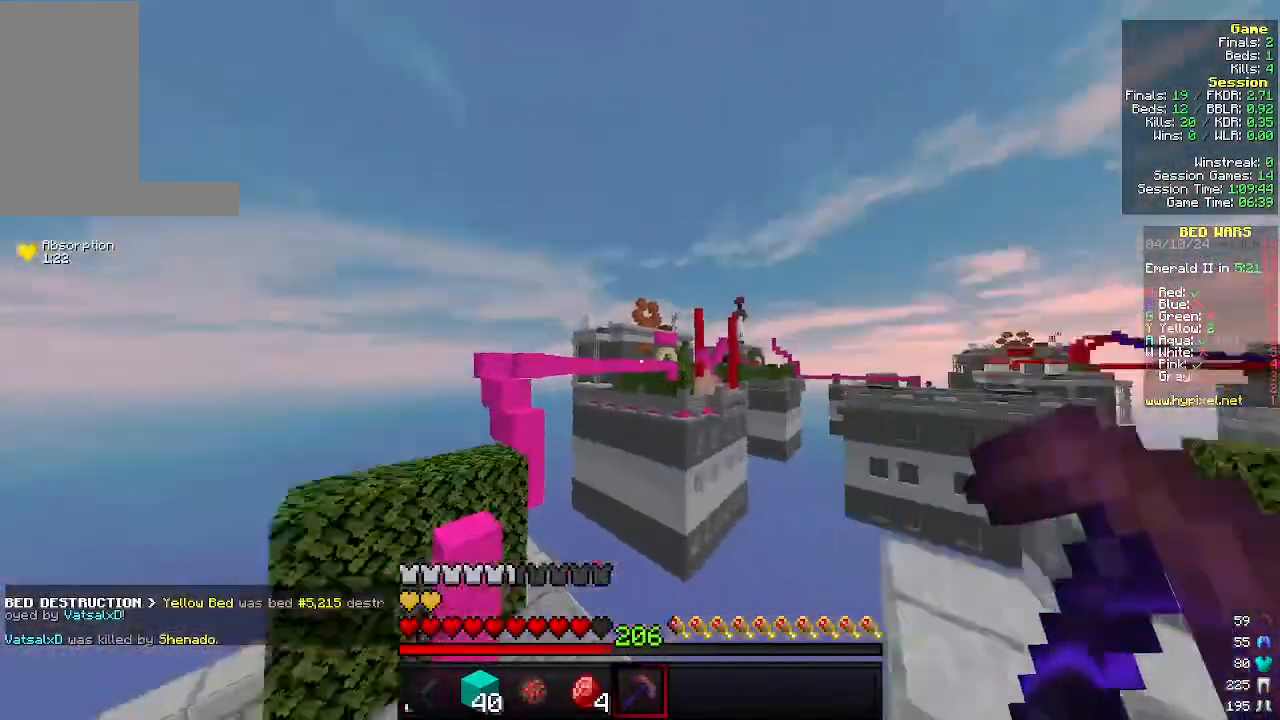
{"keys": ["a", "w"], "mouse": [], "events": []}
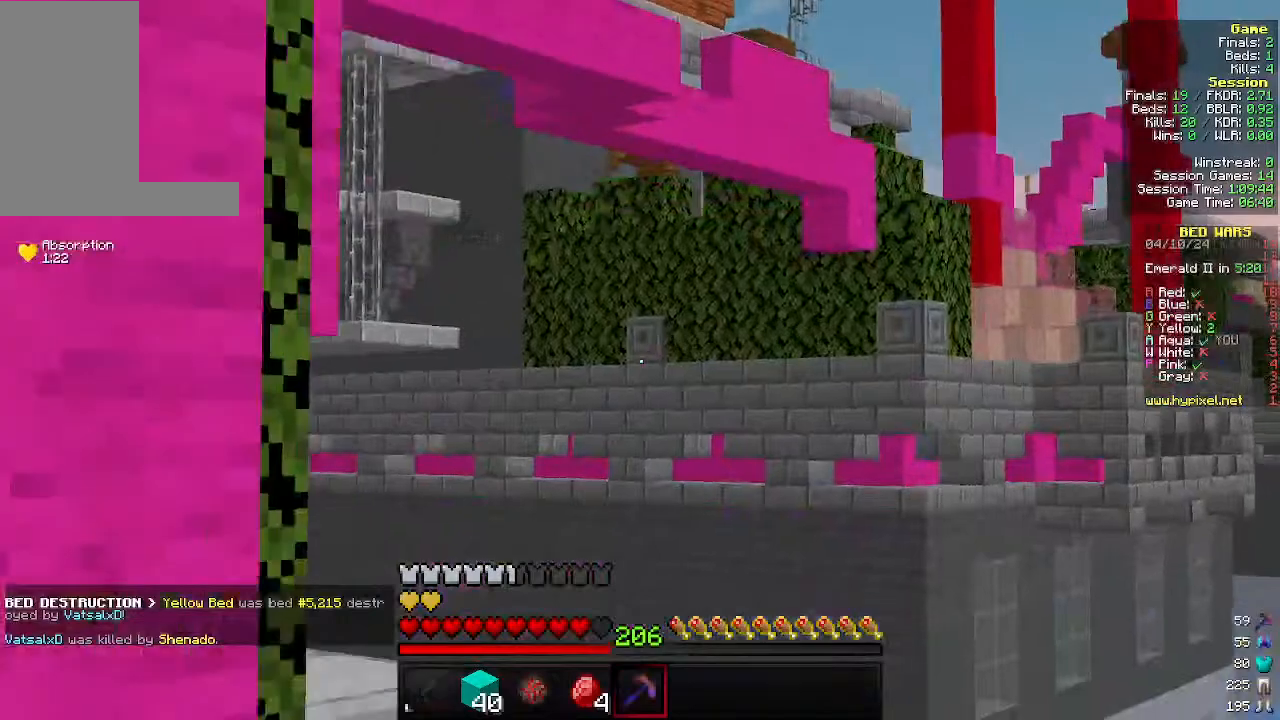
{"keys": ["a", "w"], "mouse": [], "events": []}
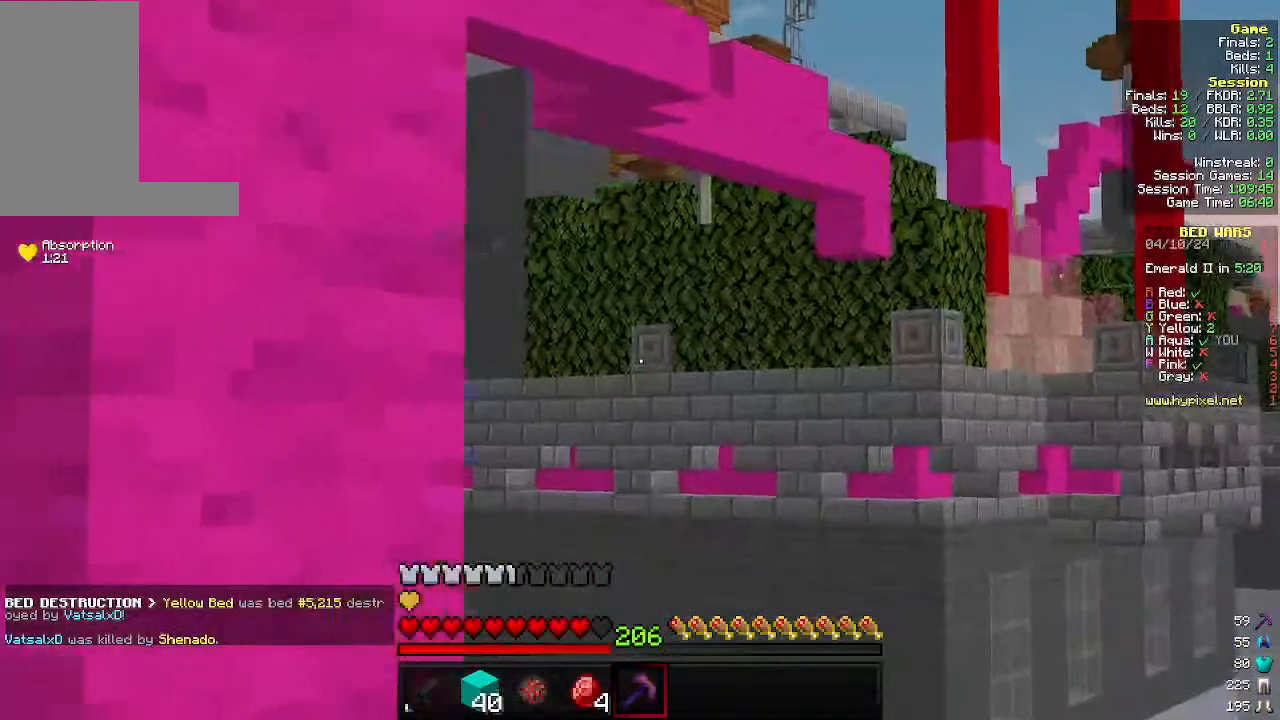
{"keys": ["a", "w"], "mouse": [], "events": []}
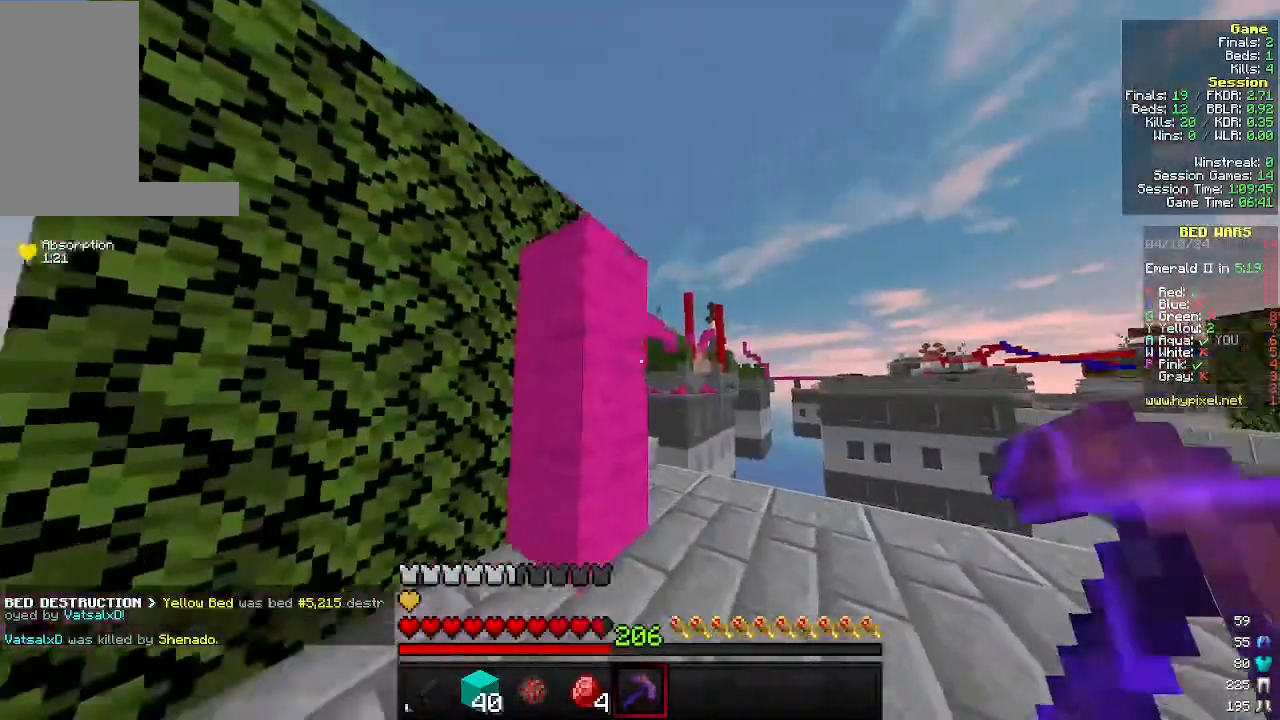
{"keys": ["a"], "mouse": [], "events": [[200, "w", "up"]]}
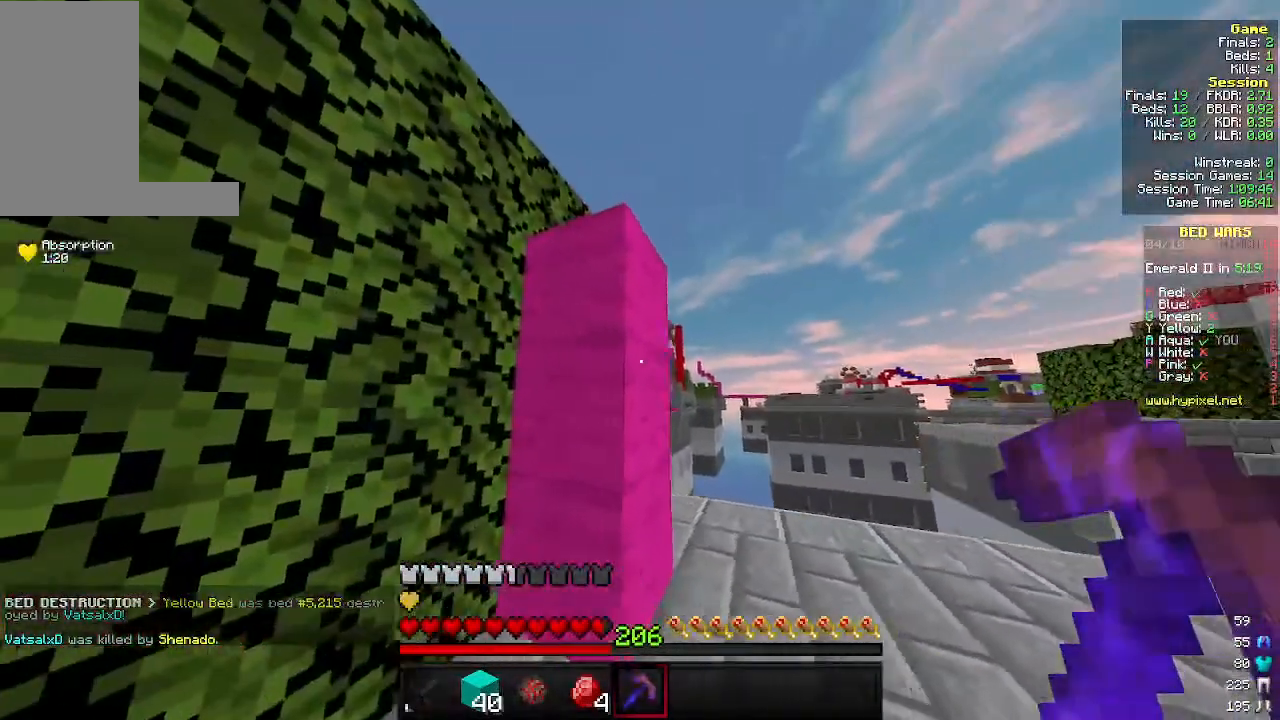
{"keys": ["a"], "mouse": [], "events": []}
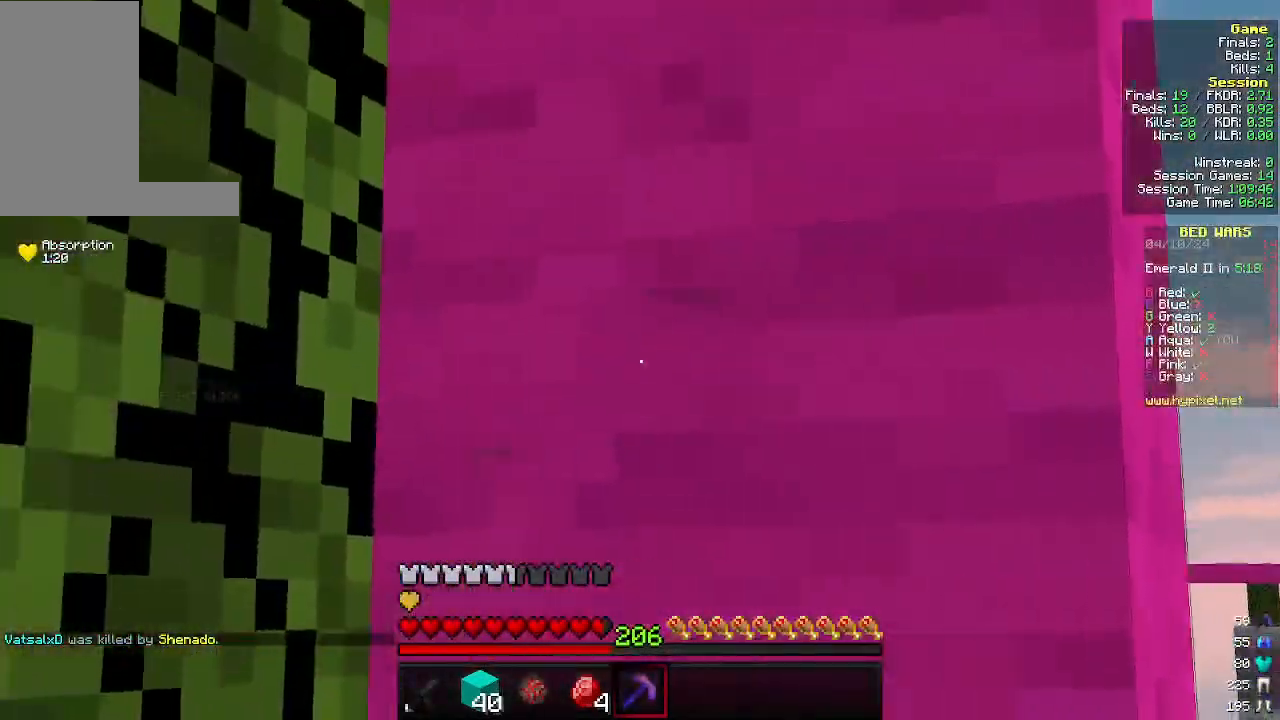
{"keys": ["a"], "mouse": [], "events": []}
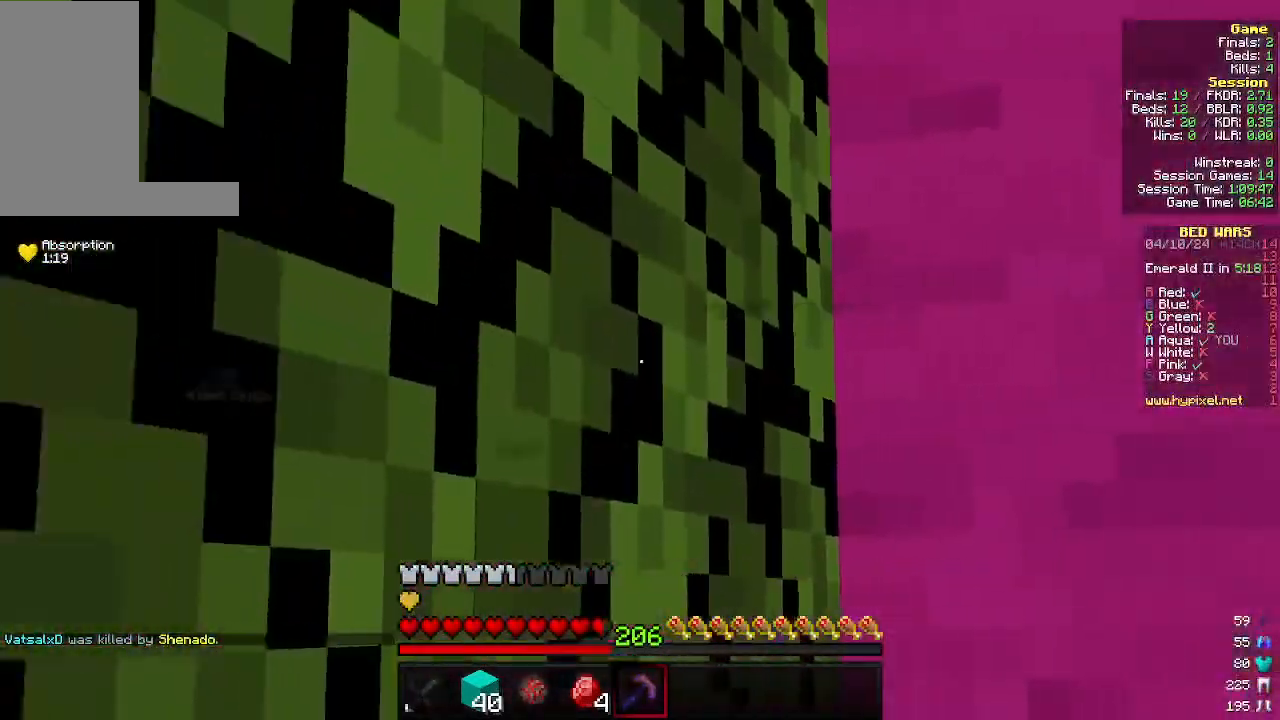
{"keys": [], "mouse": [], "events": [[233, "a", "up"]]}